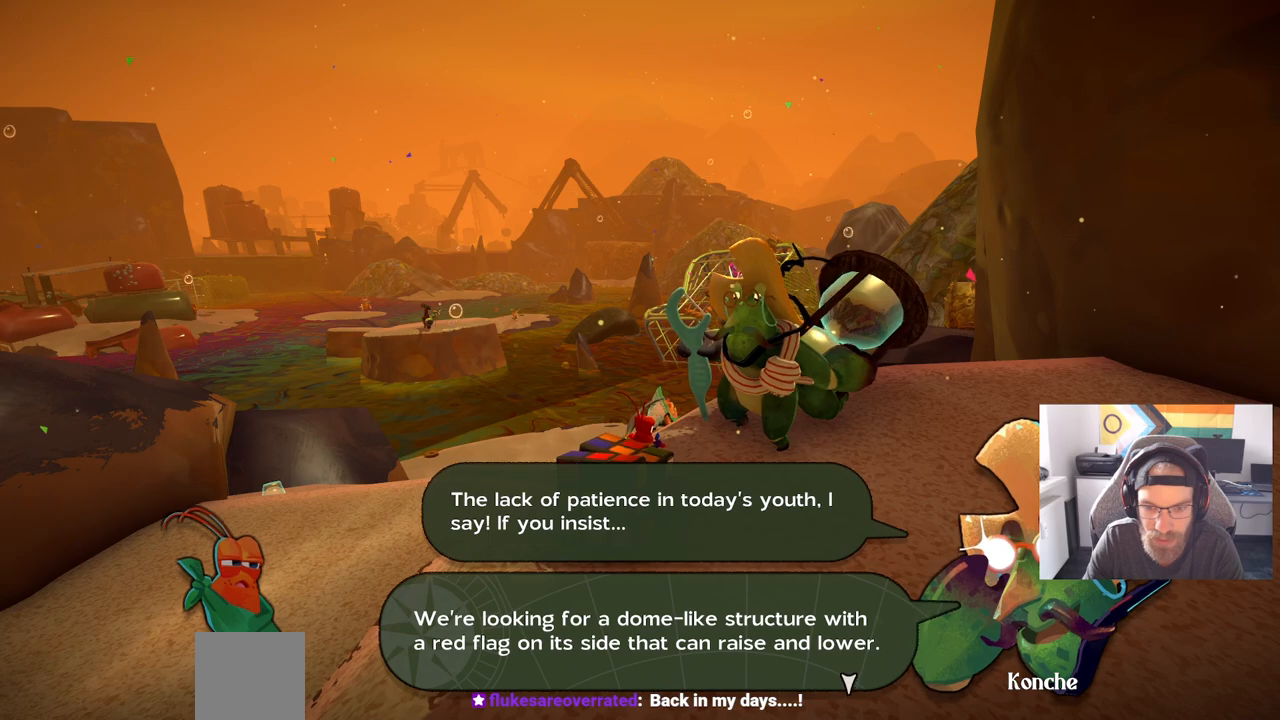
Gameplay with a controller (PlayStation layout); each line is a JSON object with the inputs held at the frame after it. "events" lists button and stick changes between this image and that frame as [ms after this image, input, new state], when the widget could be followed in between. Not read: L1 R1.
{"buttons": [], "left_stick": "center", "right_stick": "center", "events": [[133, "CROSS", "down"], [267, "CROSS", "up"]]}
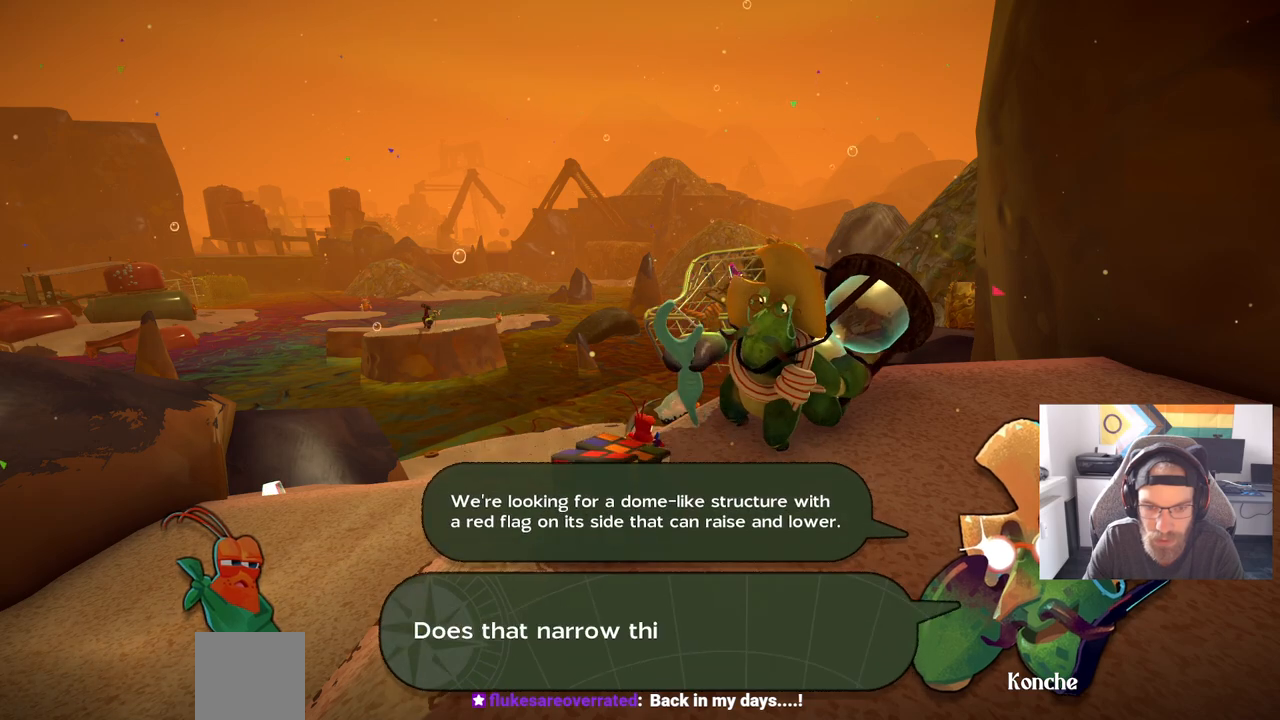
{"buttons": [], "left_stick": "center", "right_stick": "center", "events": []}
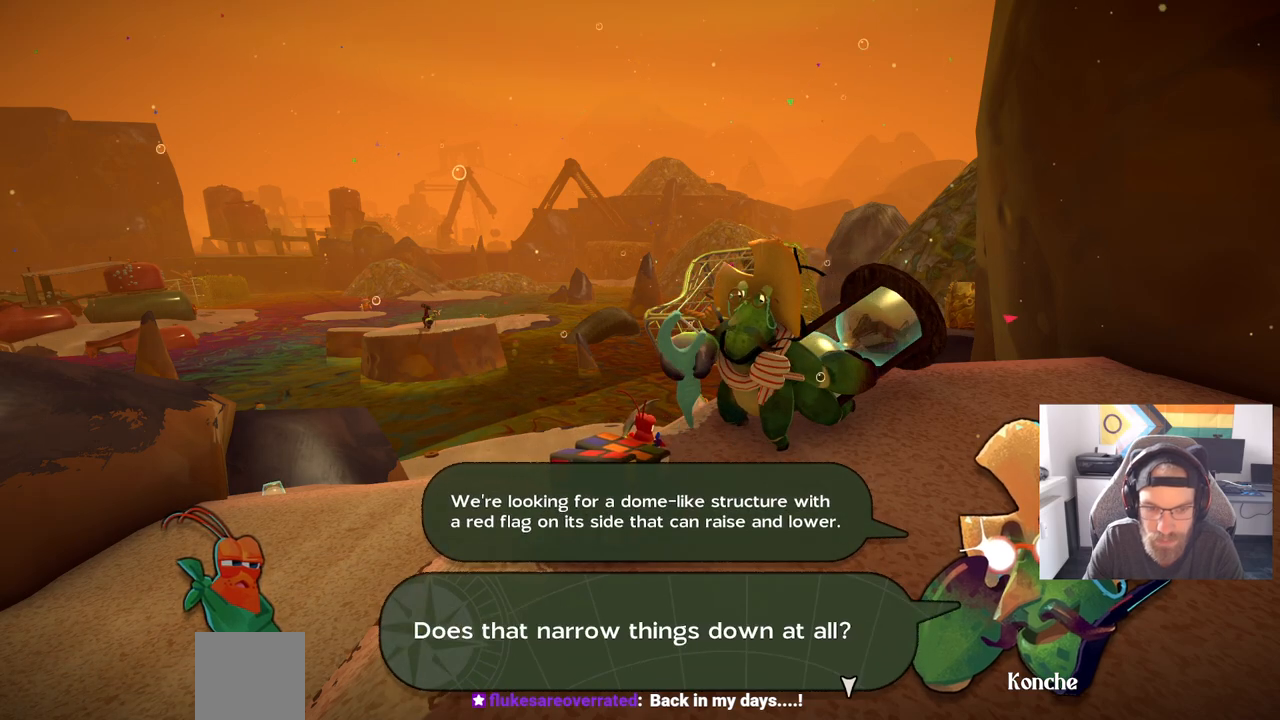
{"buttons": [], "left_stick": "center", "right_stick": "center", "events": []}
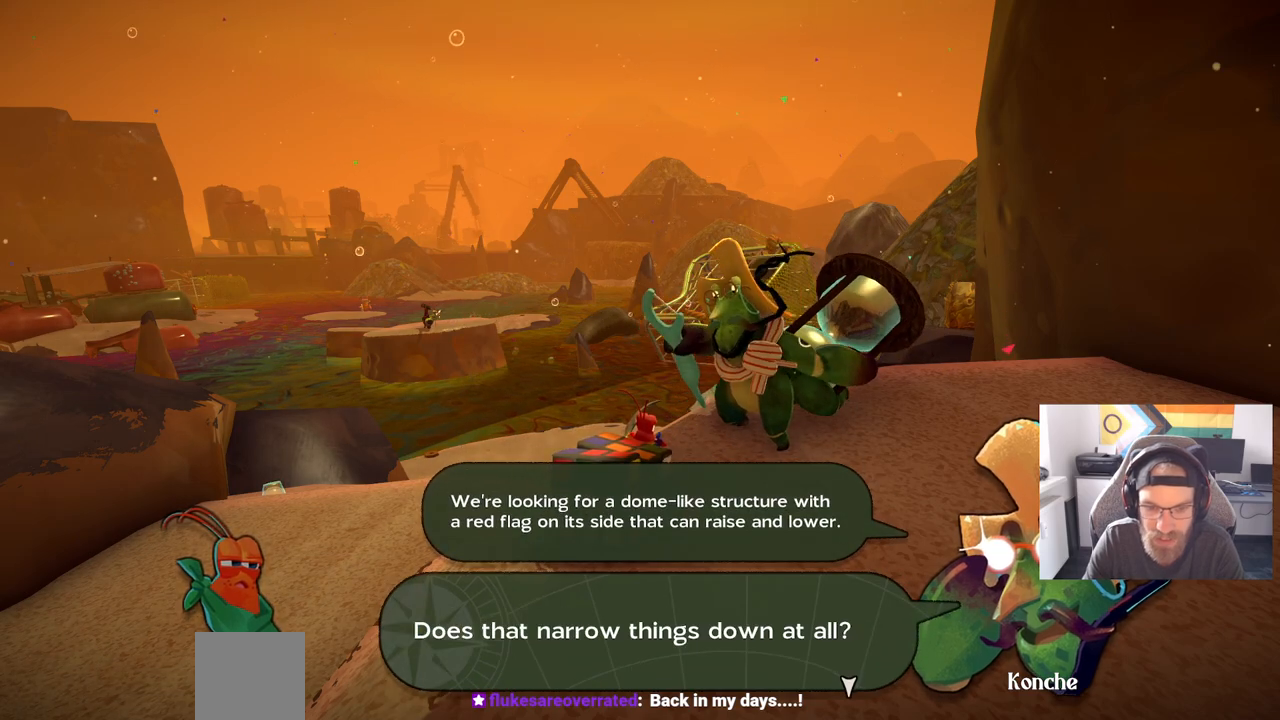
{"buttons": ["CROSS"], "left_stick": "center", "right_stick": "center", "events": [[467, "CROSS", "down"]]}
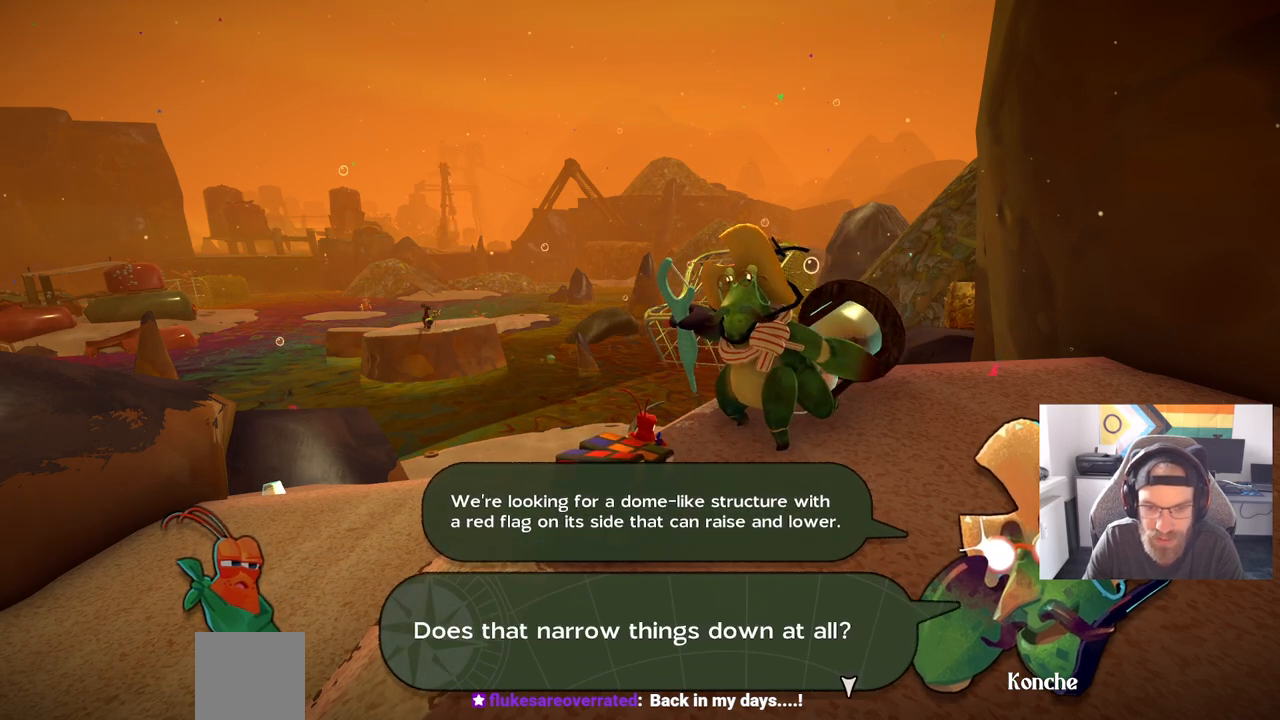
{"buttons": [], "left_stick": "center", "right_stick": "center", "events": [[67, "CROSS", "up"]]}
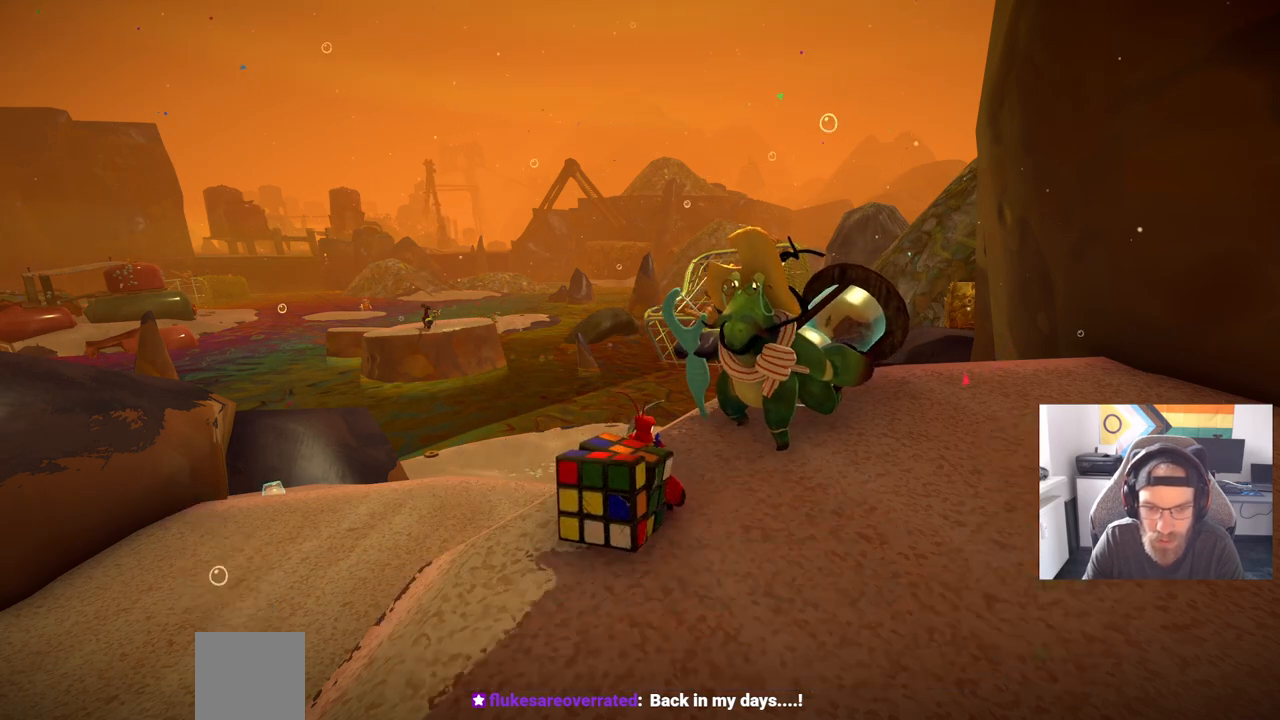
{"buttons": [], "left_stick": "down-right", "right_stick": "center", "events": [[200, "left_stick", "down-right"], [267, "right_stick", "left"], [333, "right_stick", "center"]]}
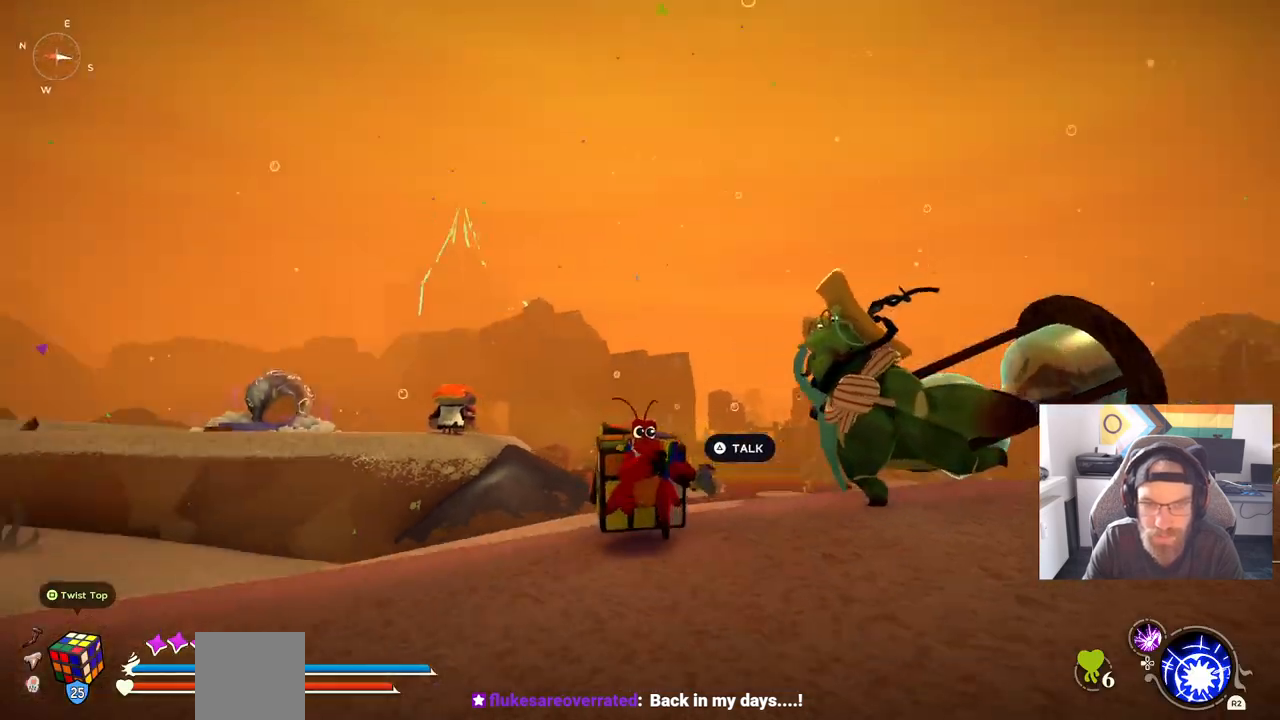
{"buttons": [], "left_stick": "center", "right_stick": "center", "events": [[317, "left_stick", "center"]]}
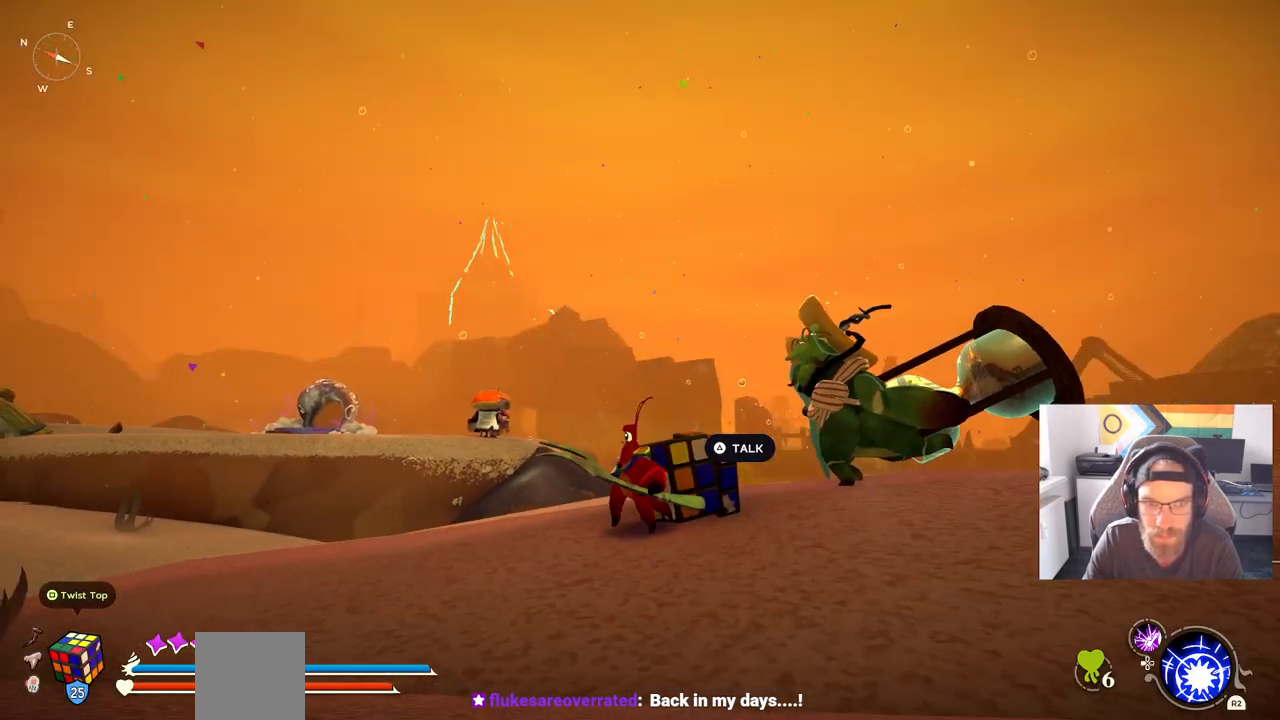
{"buttons": [], "left_stick": "up-left", "right_stick": "center", "events": [[450, "left_stick", "up-left"]]}
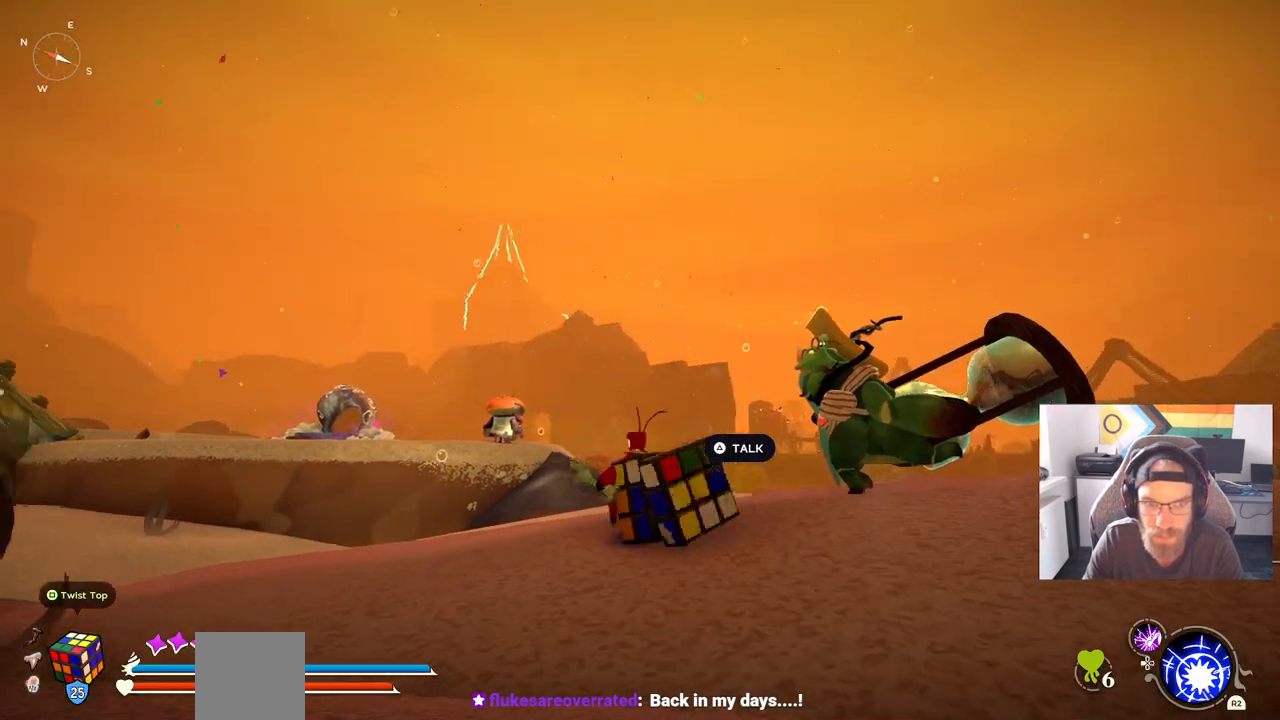
{"buttons": [], "left_stick": "center", "right_stick": "center", "events": [[150, "left_stick", "center"]]}